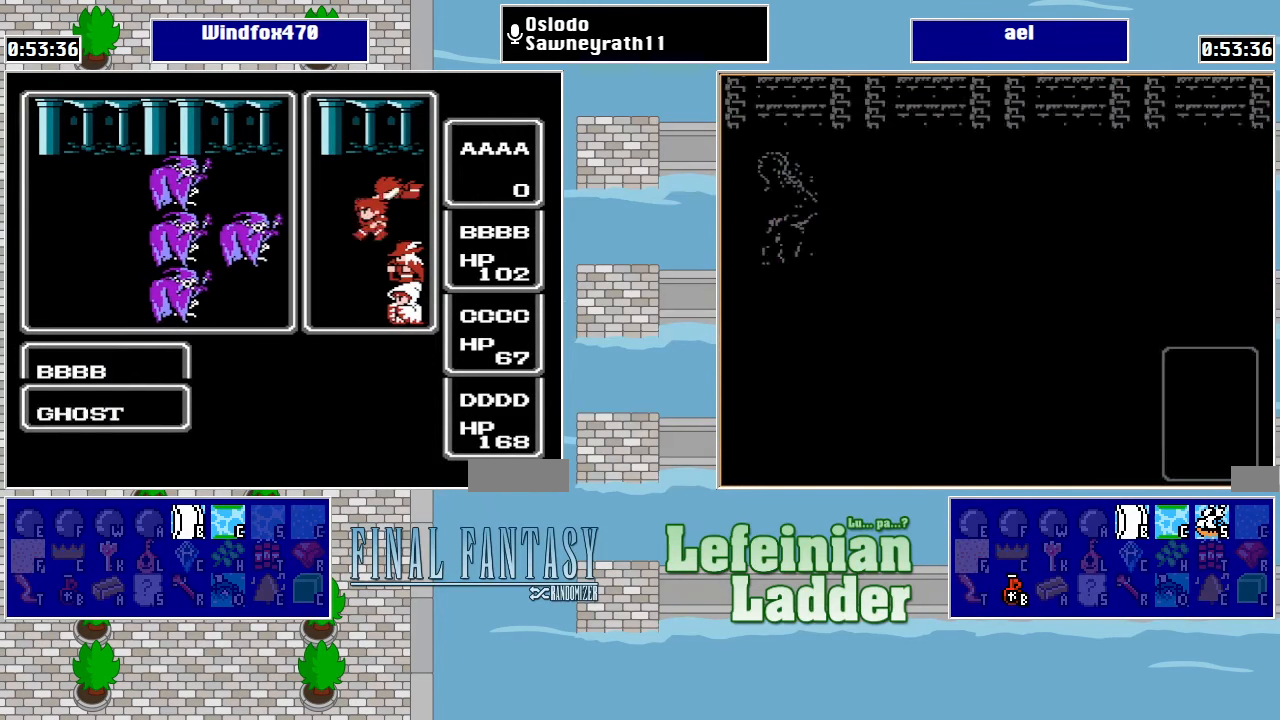
Gameplay with a controller (Nintendo layout); each line is a JSON object with the inputs held at the frame after it. "events" lists button and stick changes between this image and that frame as [ms after this image, input, new state], when the widget could be followed in between. Not read: L3 R3.
{"buttons": [], "events": [[133, "A", "down"], [166, "A", "up"]]}
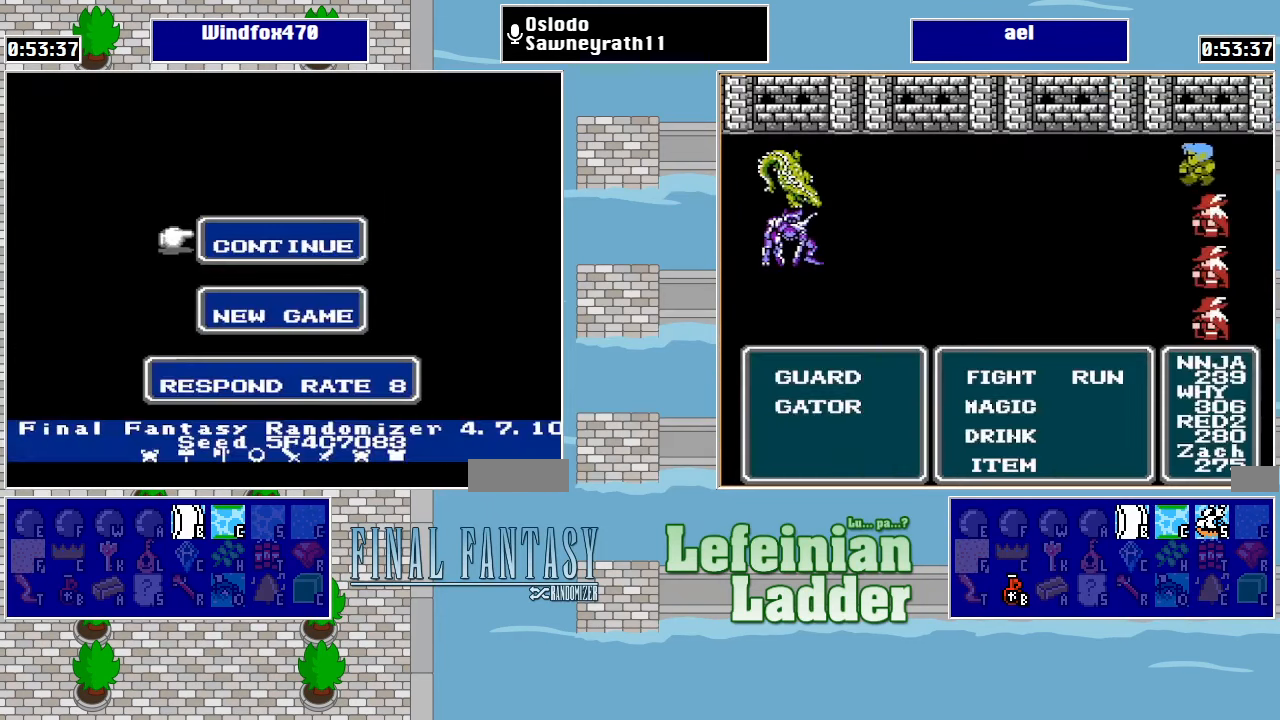
{"buttons": [], "events": [[266, "A", "down"], [366, "A", "up"]]}
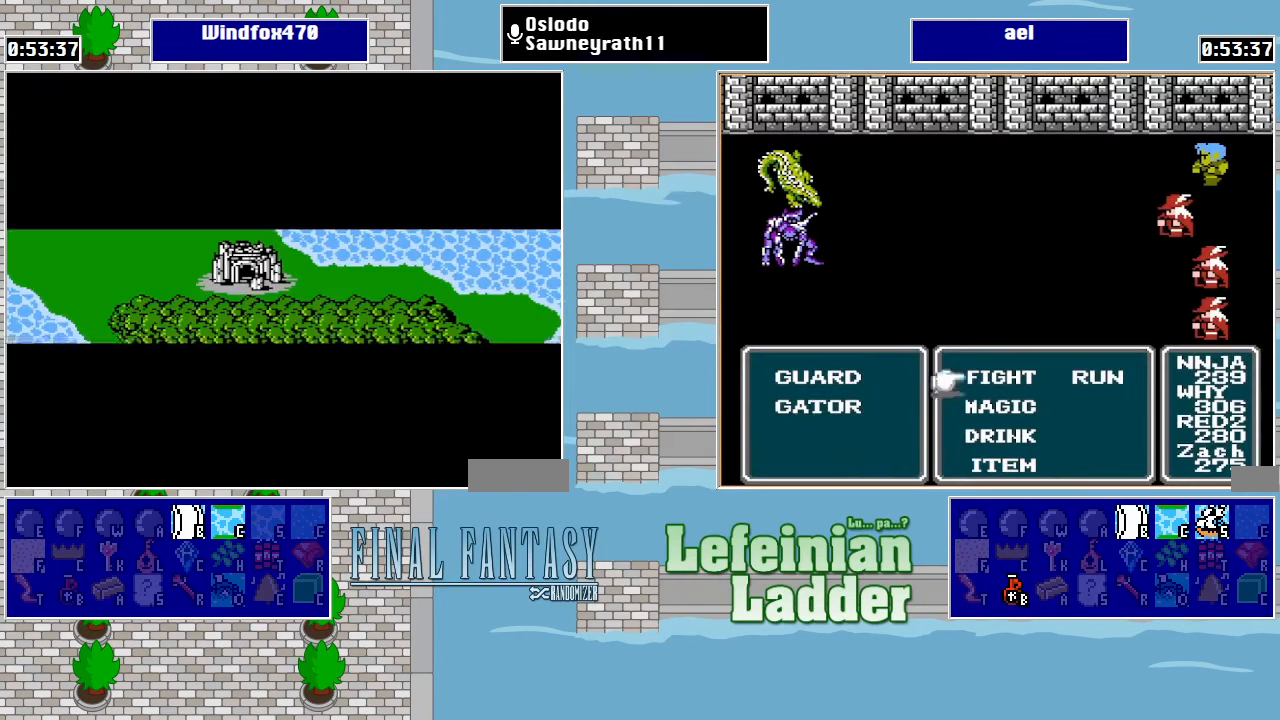
{"buttons": [], "events": []}
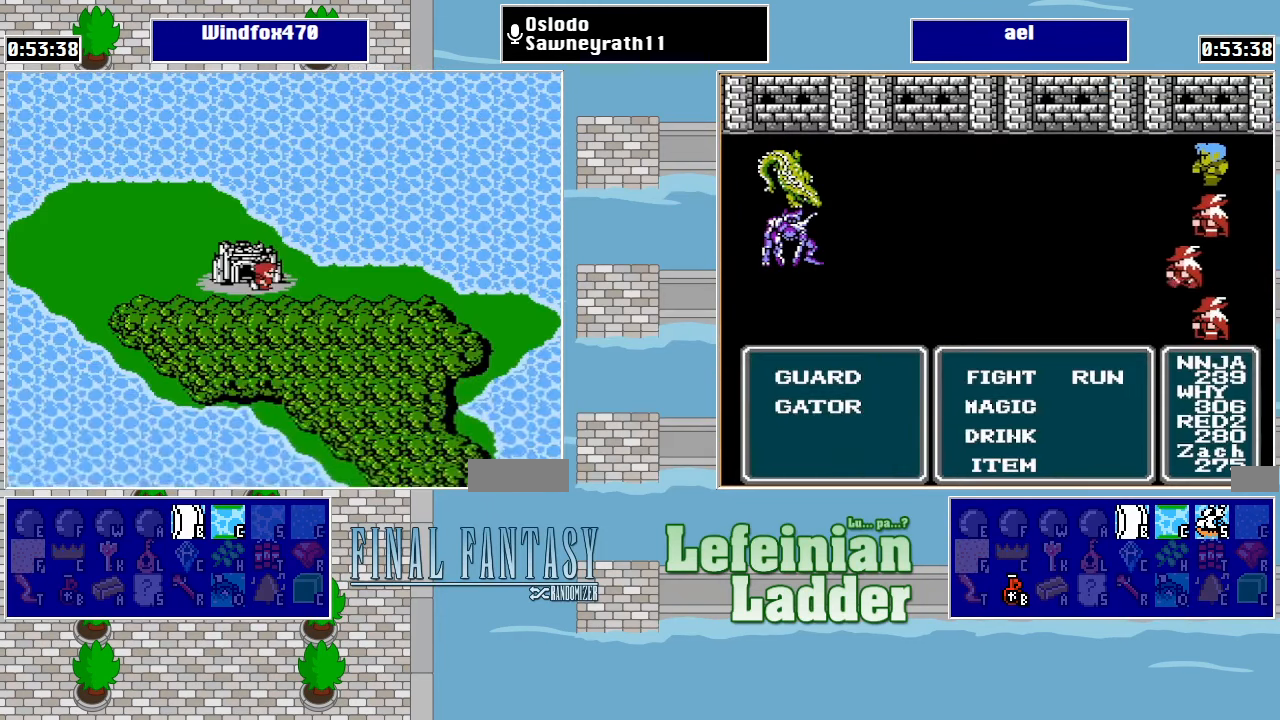
{"buttons": [], "events": [[33, "DPAD_RIGHT", "down"], [133, "DPAD_RIGHT", "up"], [266, "DPAD_LEFT", "down"], [366, "DPAD_LEFT", "up"]]}